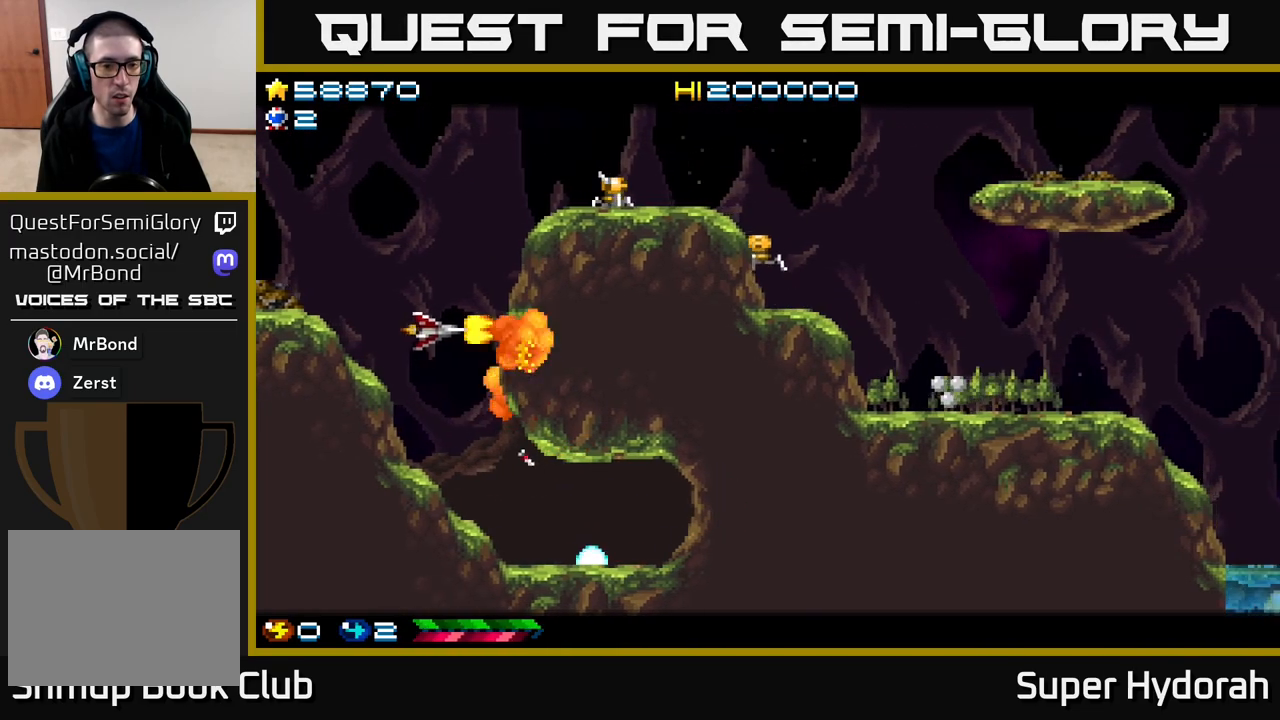
Gameplay with a controller (Xbox layout); each line is a JSON object with the inputs held at the frame after it. "events" lists button and stick changes between this image and that frame as [ms after this image, input, new state], when the widget could be followed in between. Not read: left_stick right_stick.
{"buttons": ["A", "DPAD_RIGHT"], "events": [[433, "DPAD_RIGHT", "down"], [433, "DPAD_UP", "up"]]}
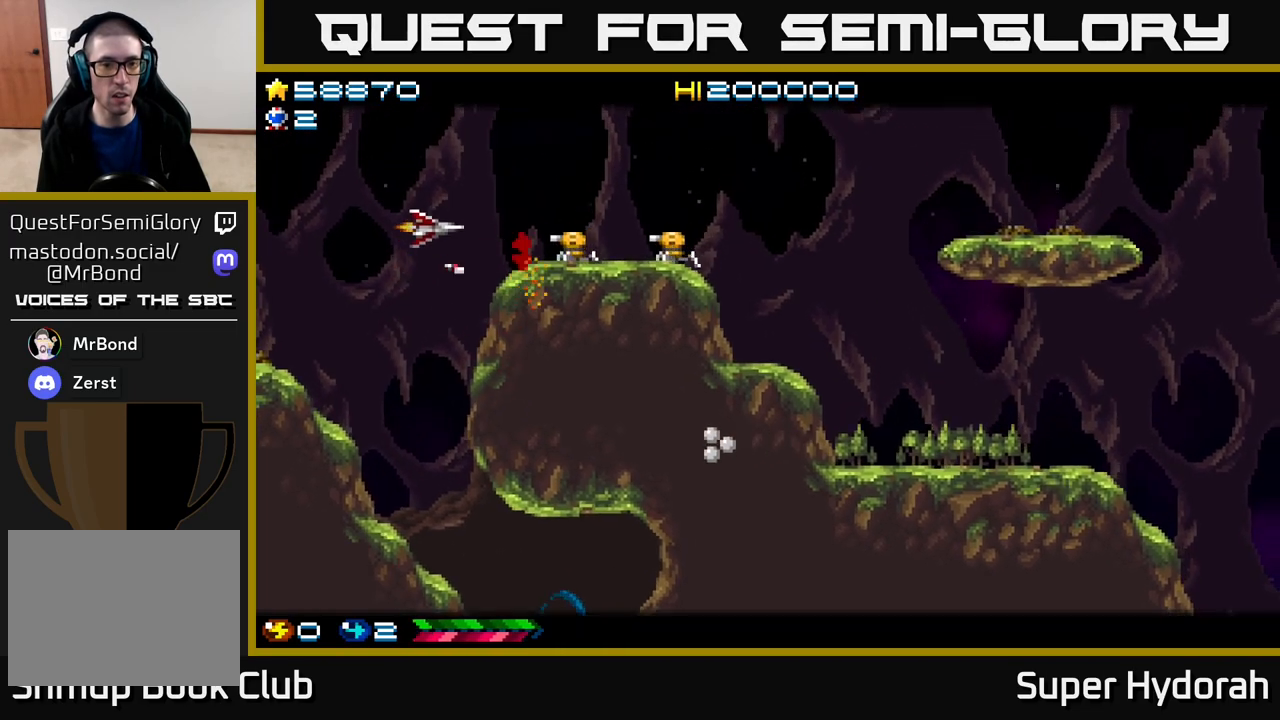
{"buttons": ["A", "DPAD_UP", "DPAD_RIGHT"]}
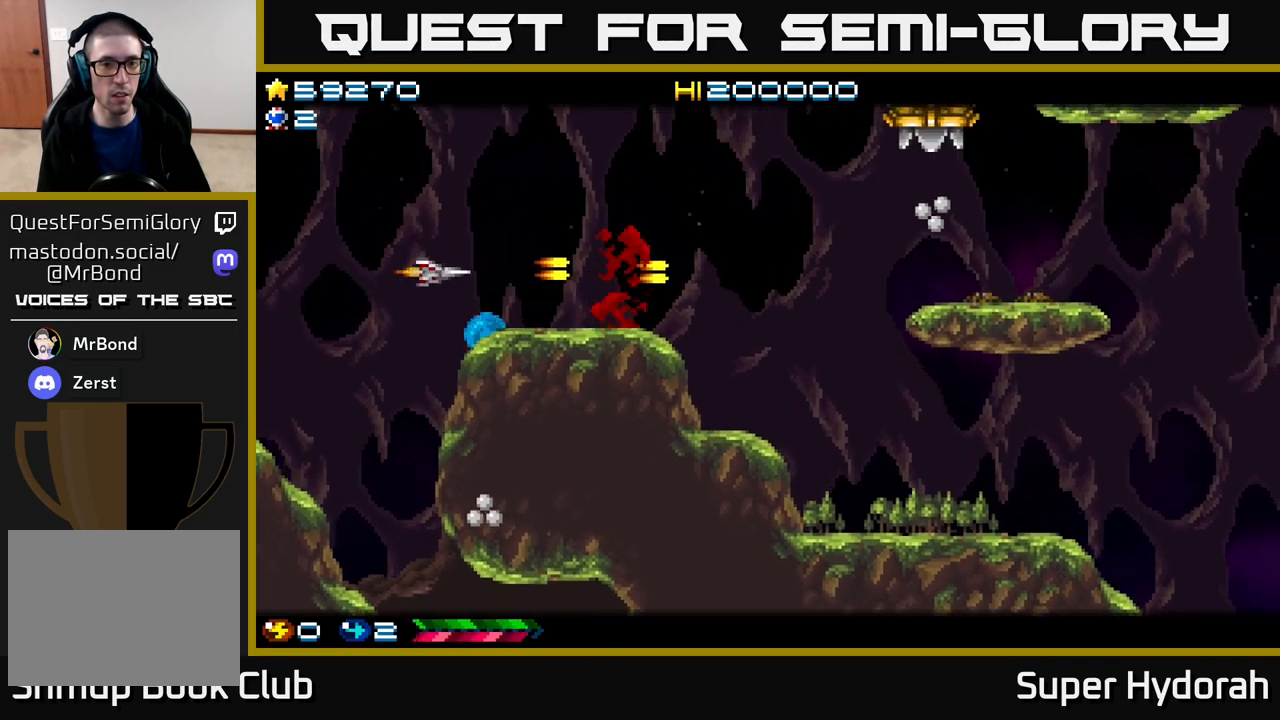
{"buttons": ["A", "DPAD_UP", "DPAD_RIGHT"], "events": []}
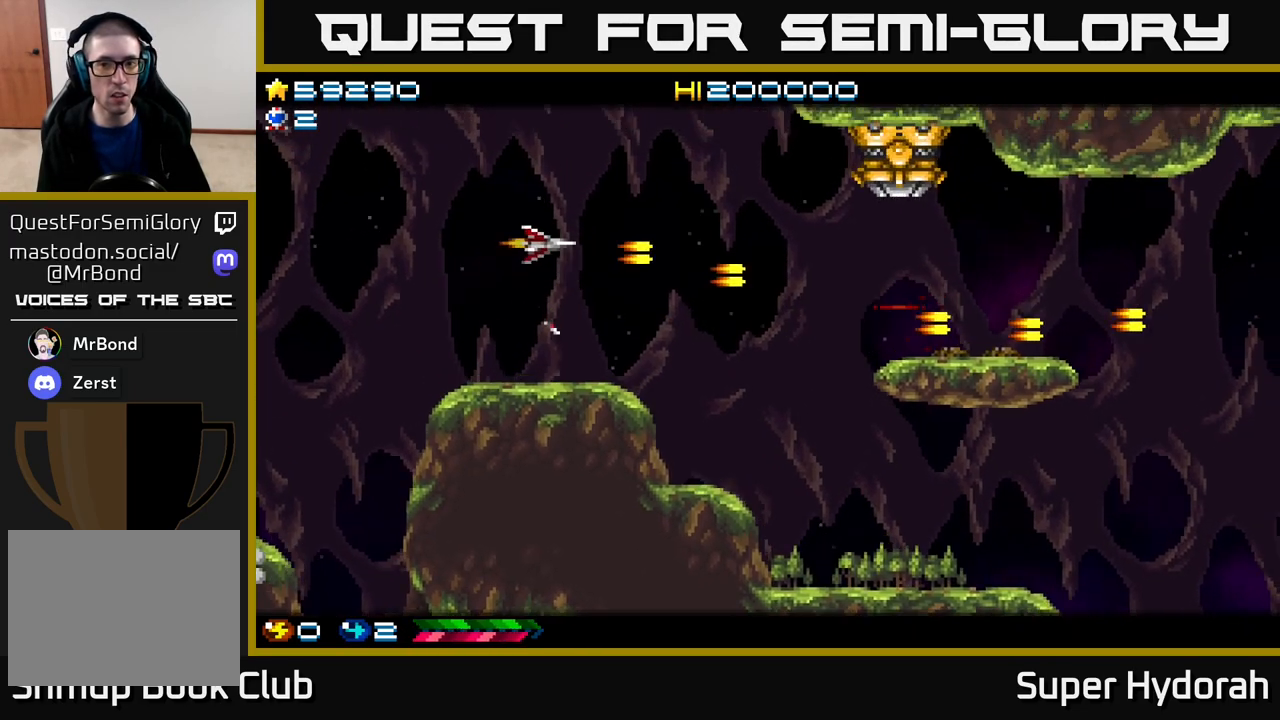
{"buttons": ["A", "DPAD_RIGHT"], "events": [[200, "DPAD_UP", "up"]]}
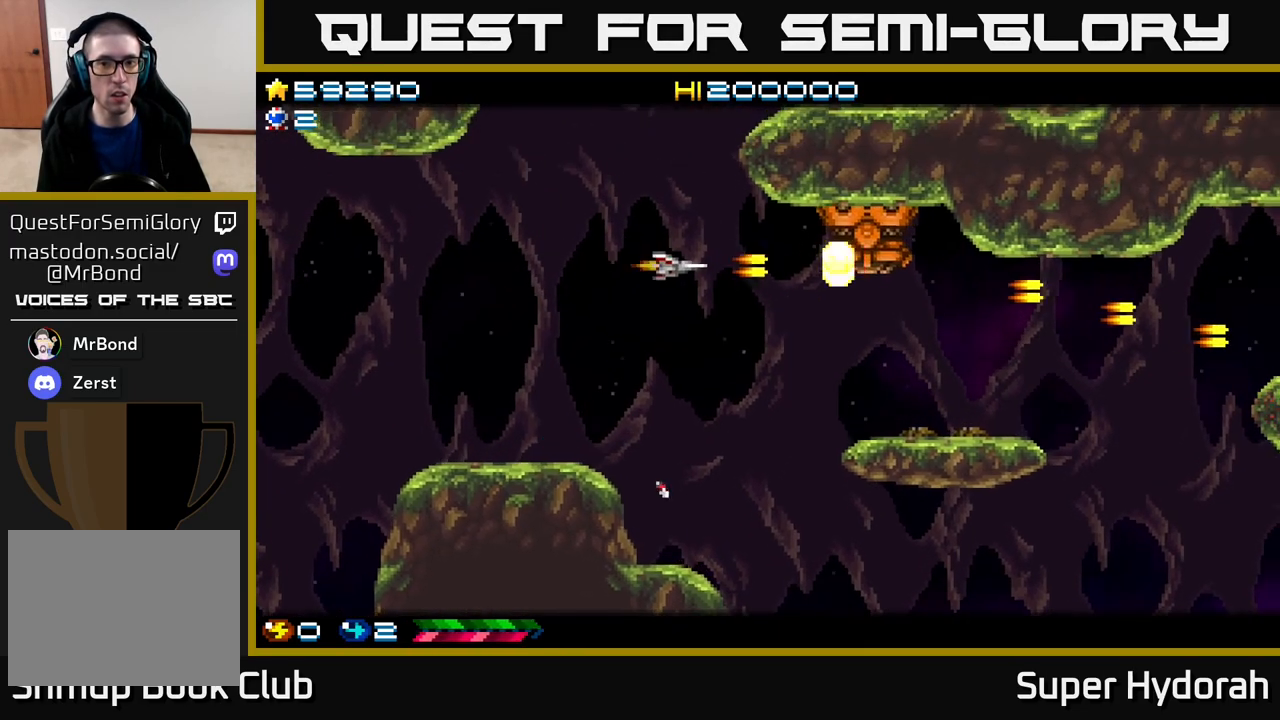
{"buttons": ["A", "DPAD_LEFT"], "events": [[83, "DPAD_UP", "down"], [183, "DPAD_UP", "up"], [217, "DPAD_RIGHT", "up"], [500, "DPAD_LEFT", "down"]]}
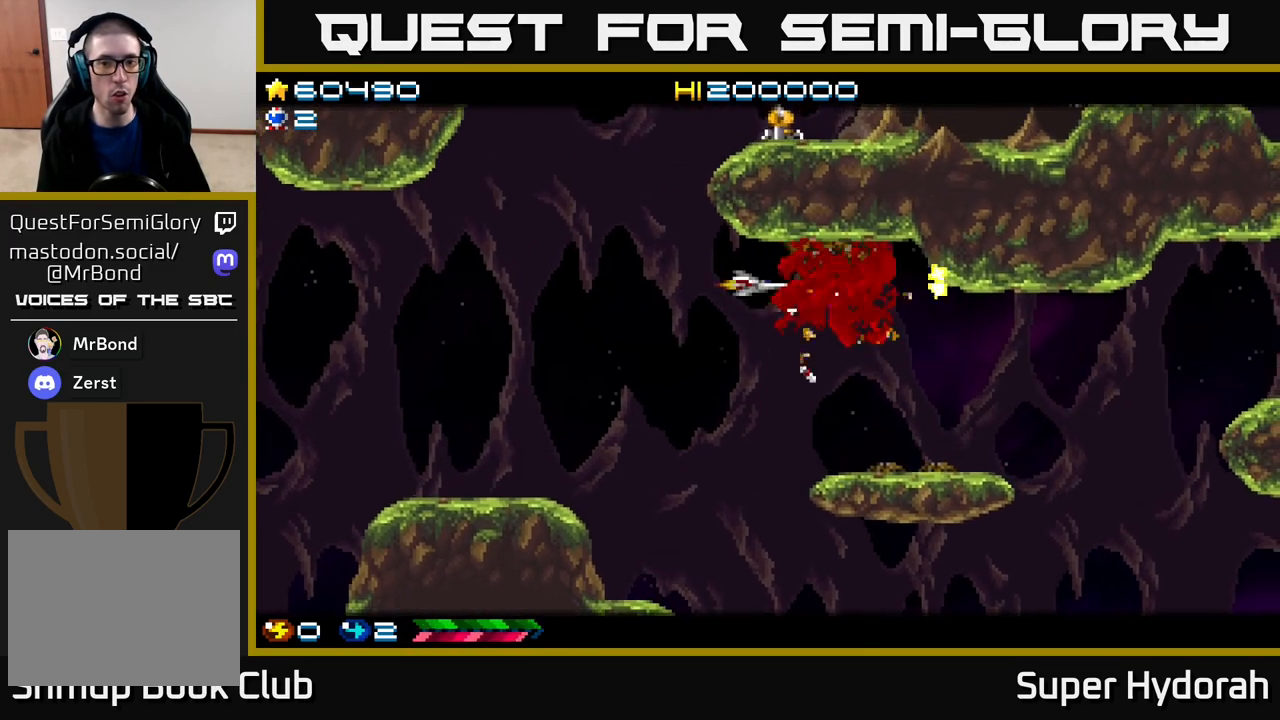
{"buttons": ["A", "DPAD_LEFT"], "events": [[117, "DPAD_LEFT", "up"], [133, "DPAD_RIGHT", "down"], [383, "DPAD_DOWN", "down"], [433, "DPAD_RIGHT", "up"], [483, "DPAD_DOWN", "up"], [483, "DPAD_LEFT", "down"]]}
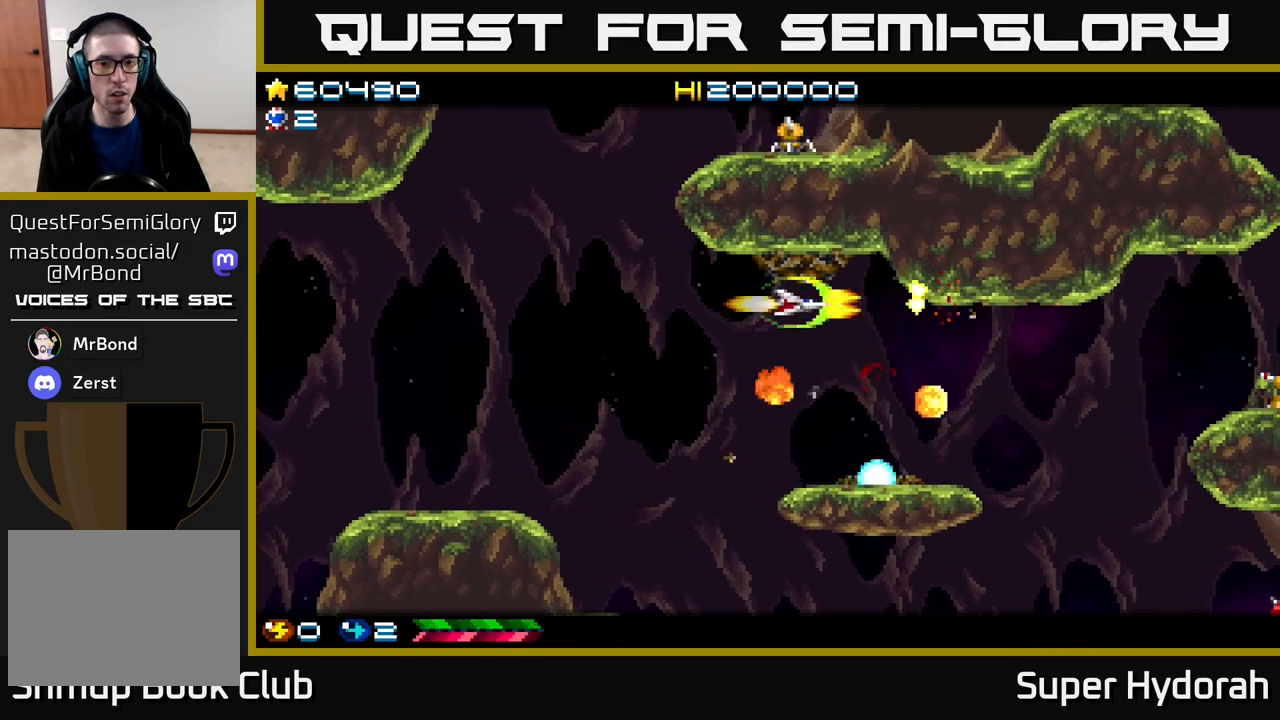
{"buttons": ["A", "DPAD_LEFT"], "events": []}
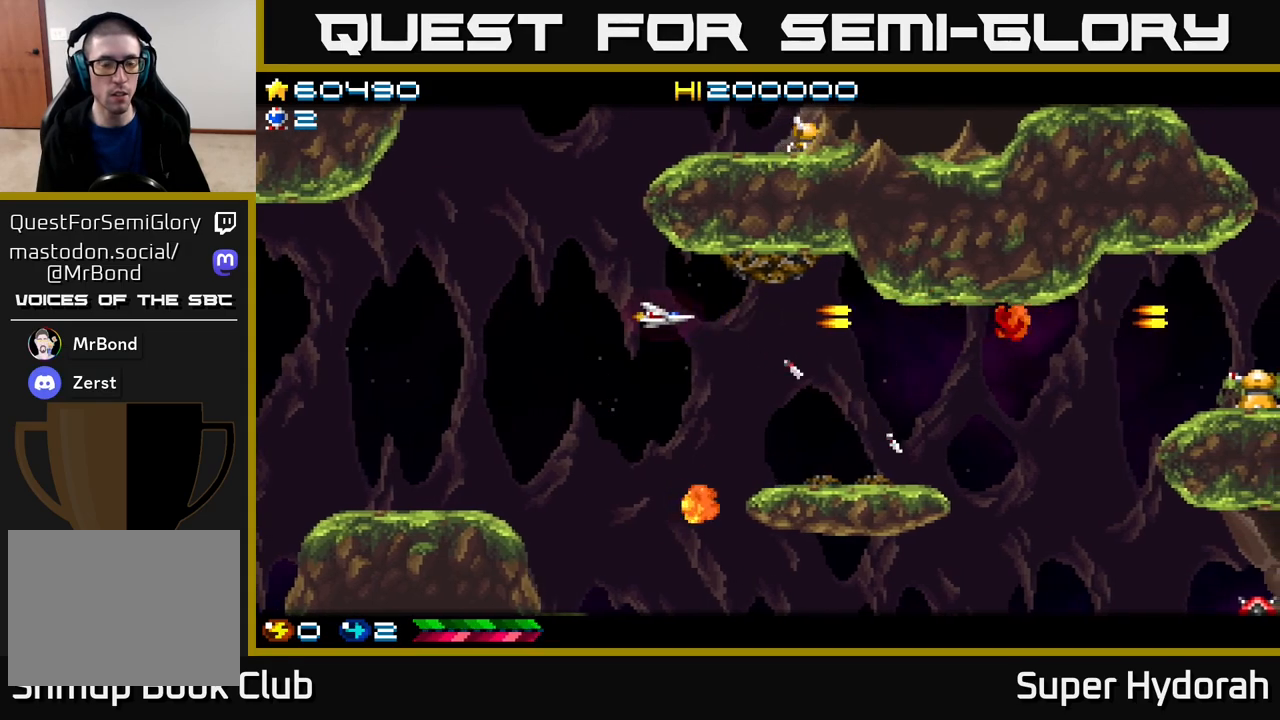
{"buttons": ["DPAD_UP"], "events": [[17, "DPAD_UP", "down"], [383, "DPAD_LEFT", "up"], [467, "A", "up"]]}
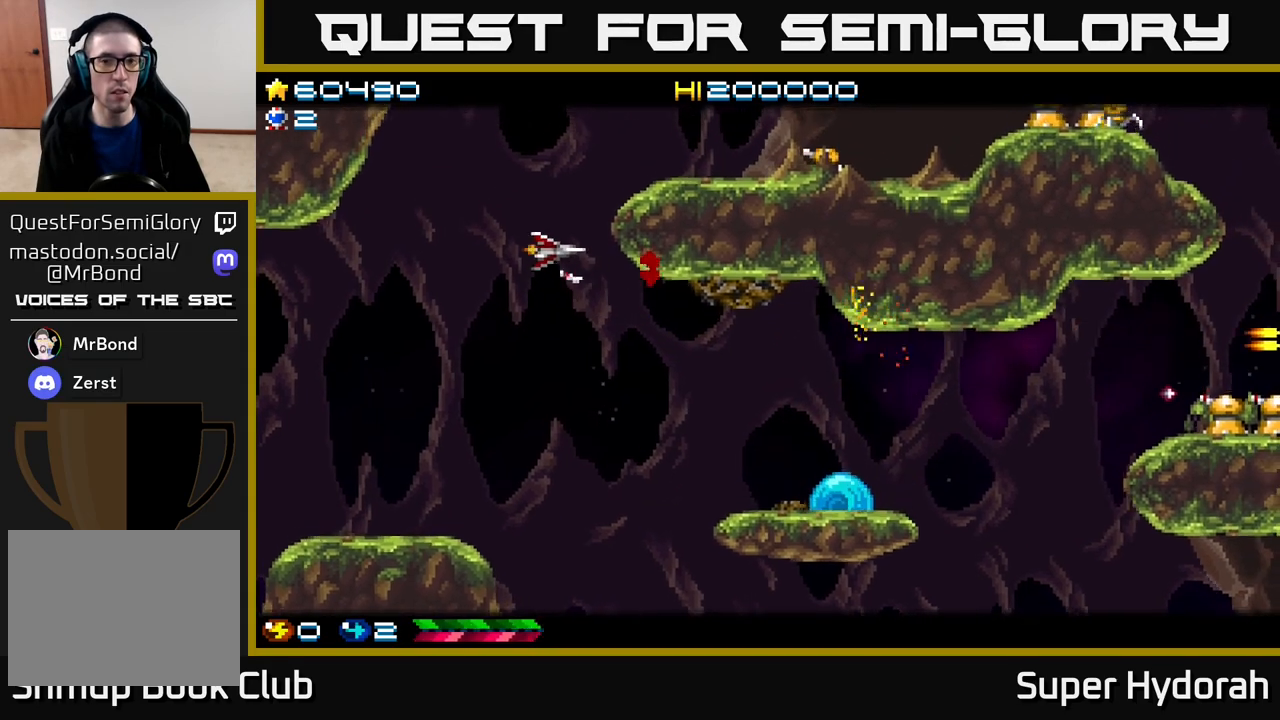
{"buttons": ["A", "DPAD_UP"], "events": [[217, "A", "down"], [233, "DPAD_RIGHT", "down"], [250, "DPAD_UP", "up"], [367, "DPAD_RIGHT", "up"], [383, "DPAD_UP", "down"]]}
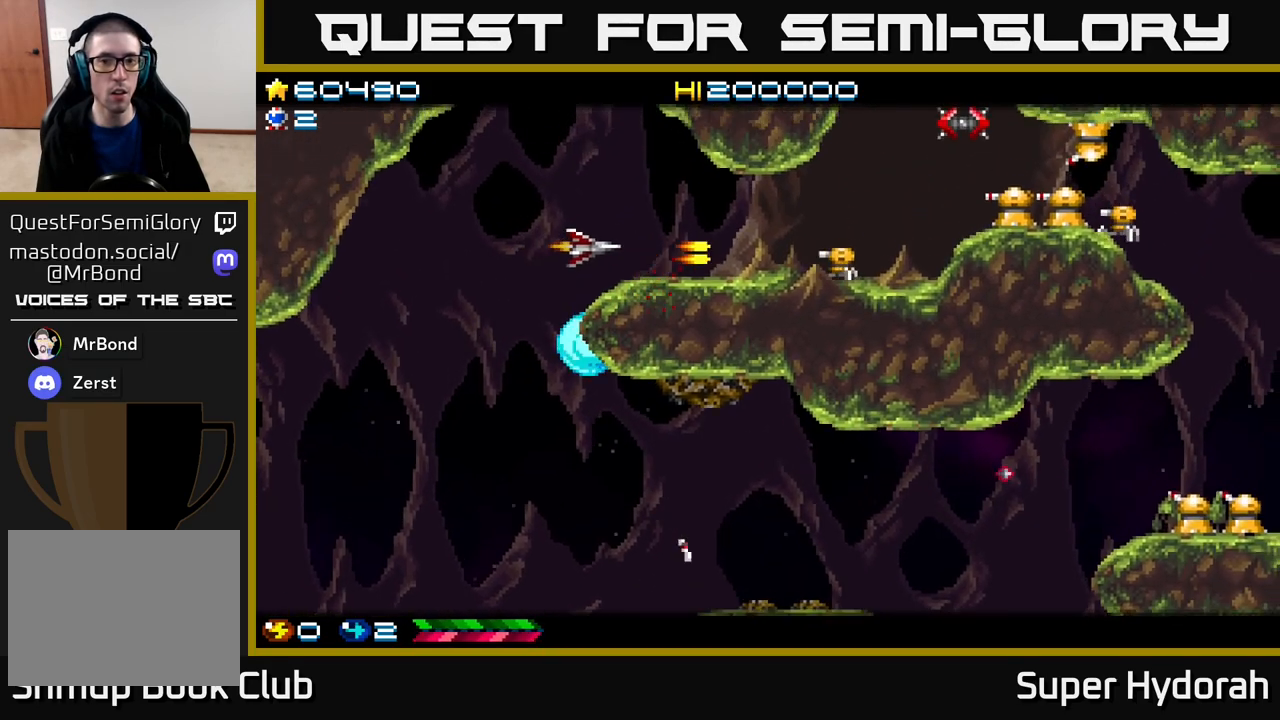
{"buttons": ["A", "DPAD_DOWN"], "events": [[133, "DPAD_UP", "up"], [150, "DPAD_LEFT", "down"], [250, "DPAD_LEFT", "up"], [450, "DPAD_DOWN", "down"]]}
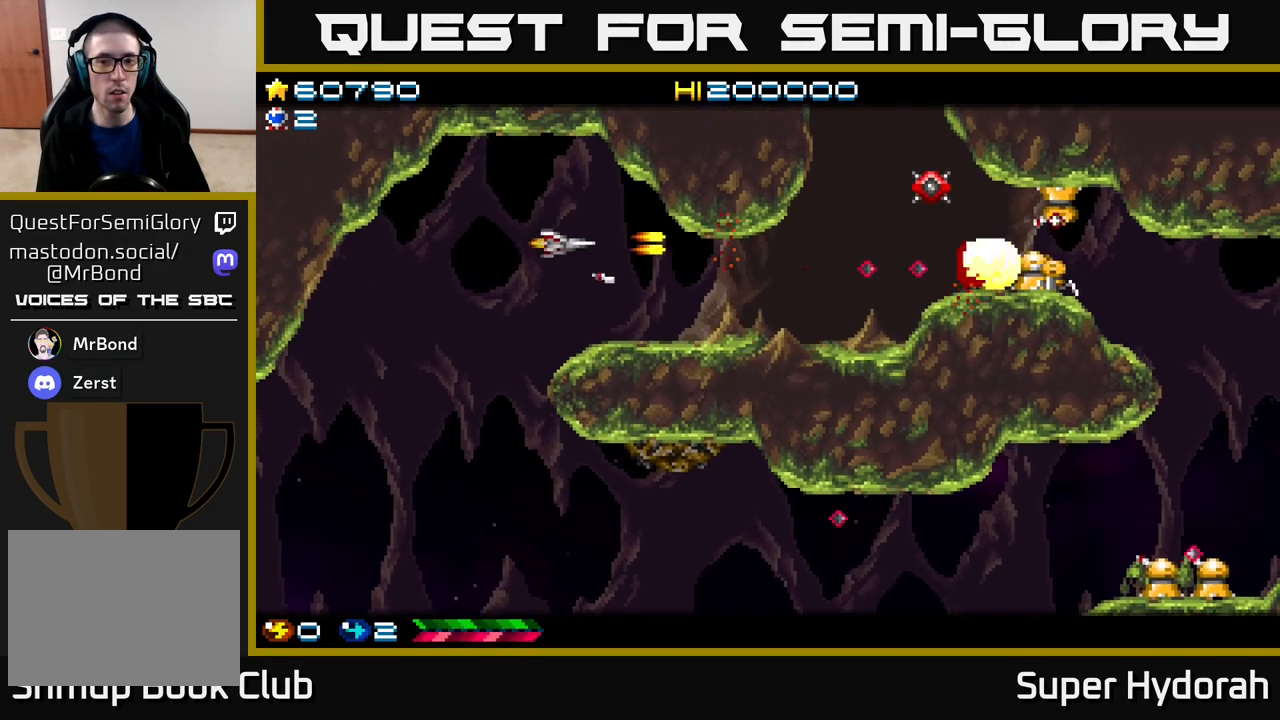
{"buttons": ["A", "DPAD_UP"], "events": [[50, "DPAD_DOWN", "up"], [367, "DPAD_UP", "down"]]}
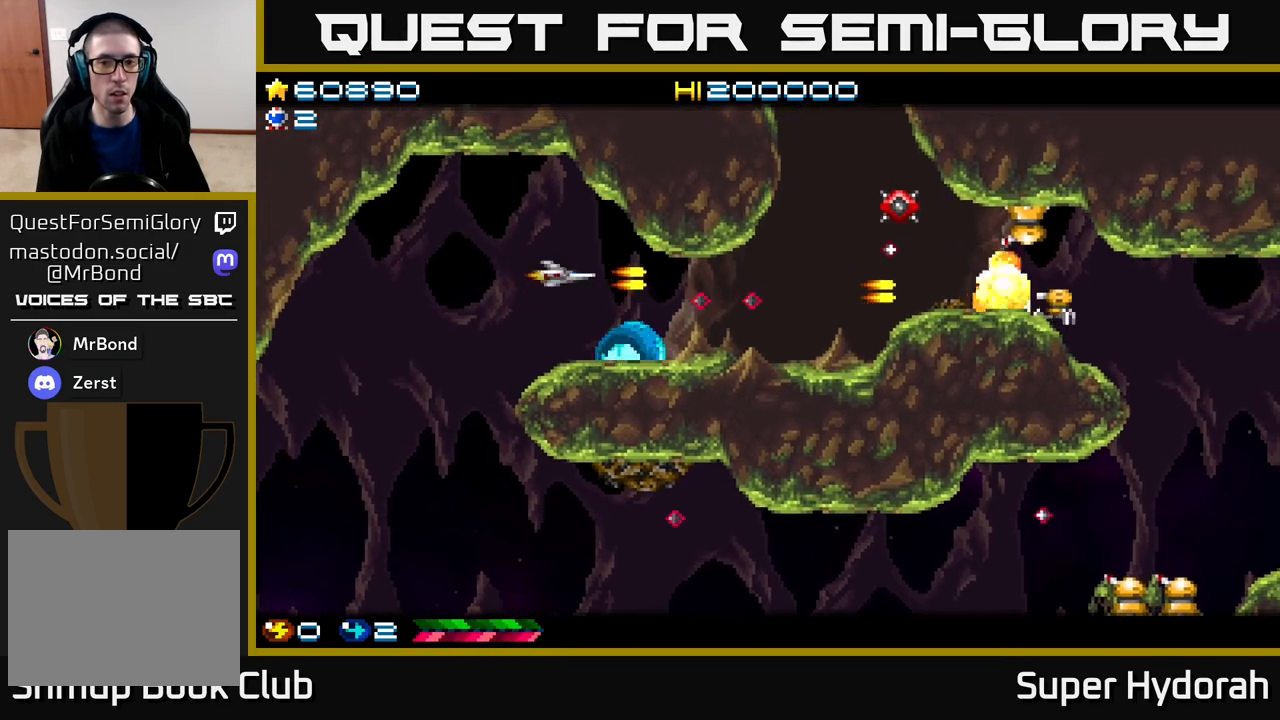
{"buttons": ["A"], "events": [[50, "DPAD_UP", "up"], [100, "DPAD_RIGHT", "down"], [250, "DPAD_DOWN", "down"], [283, "DPAD_RIGHT", "up"], [483, "DPAD_DOWN", "up"]]}
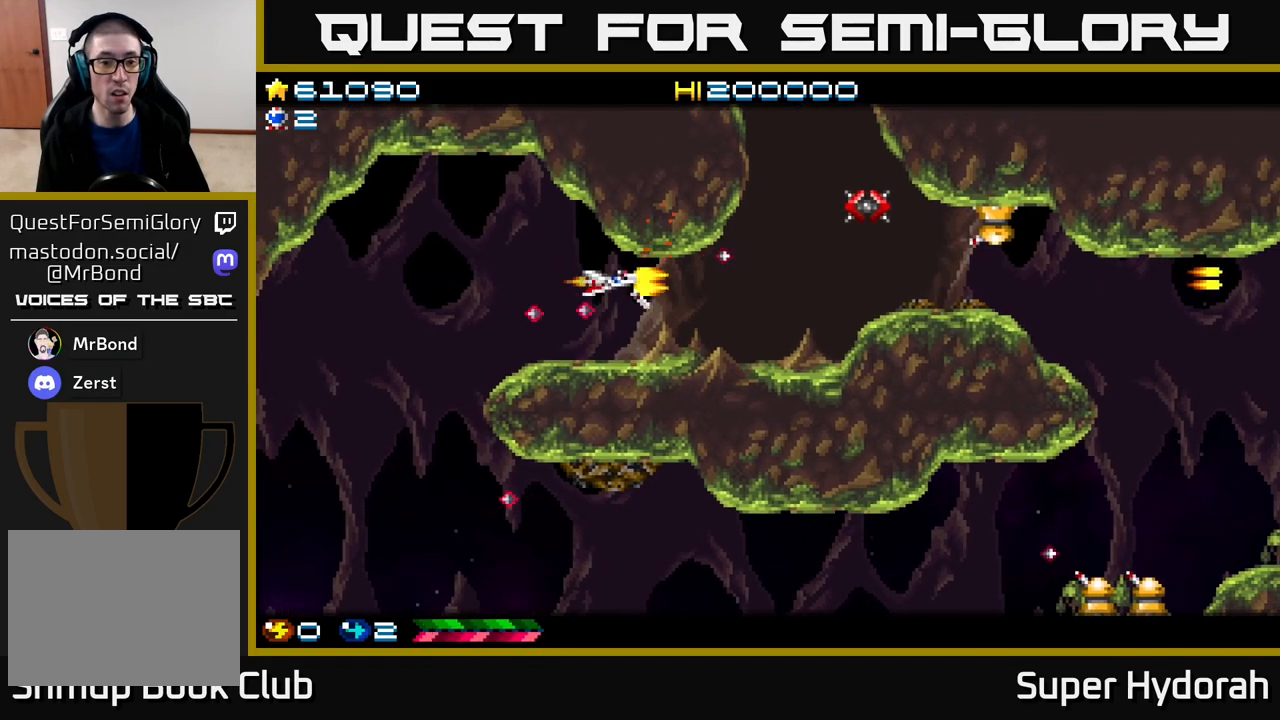
{"buttons": ["DPAD_UP", "DPAD_RIGHT"], "events": [[83, "DPAD_RIGHT", "down"], [167, "DPAD_DOWN", "down"], [250, "DPAD_DOWN", "up"], [450, "A", "up"], [450, "DPAD_UP", "down"]]}
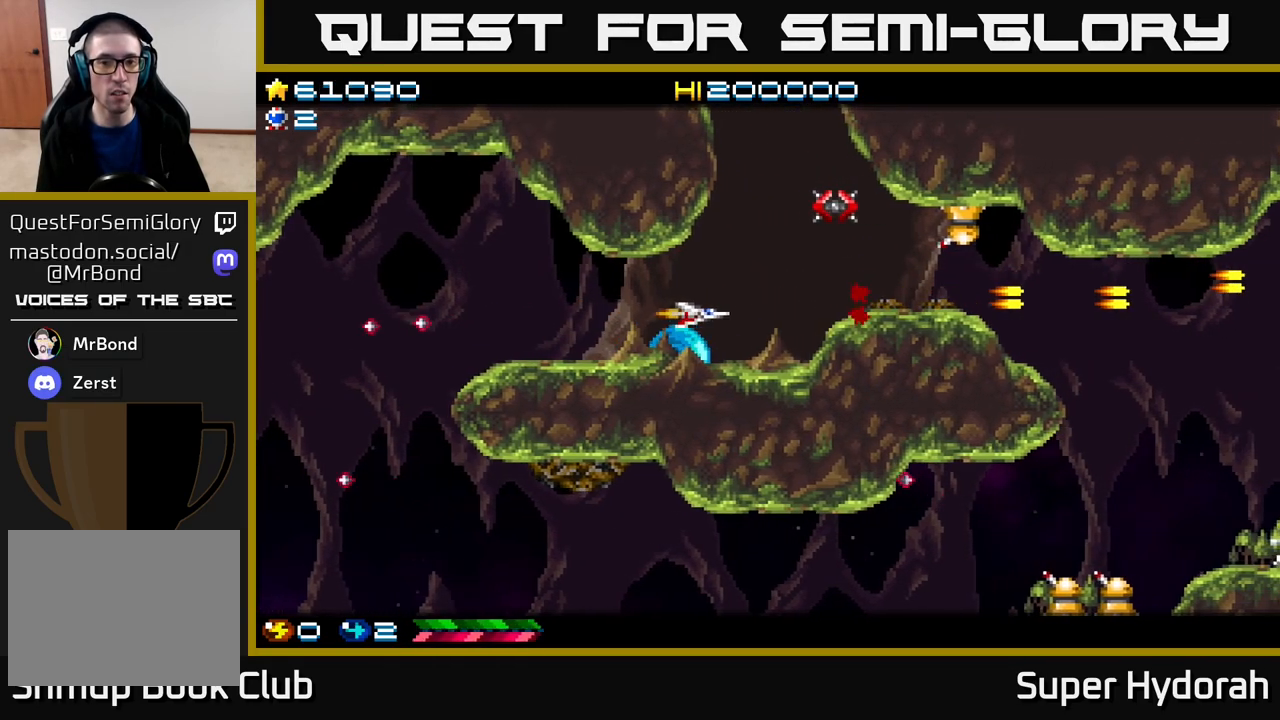
{"buttons": ["A"], "events": [[50, "DPAD_RIGHT", "up"], [200, "A", "down"], [200, "DPAD_RIGHT", "down"], [317, "DPAD_RIGHT", "up"], [483, "DPAD_UP", "up"]]}
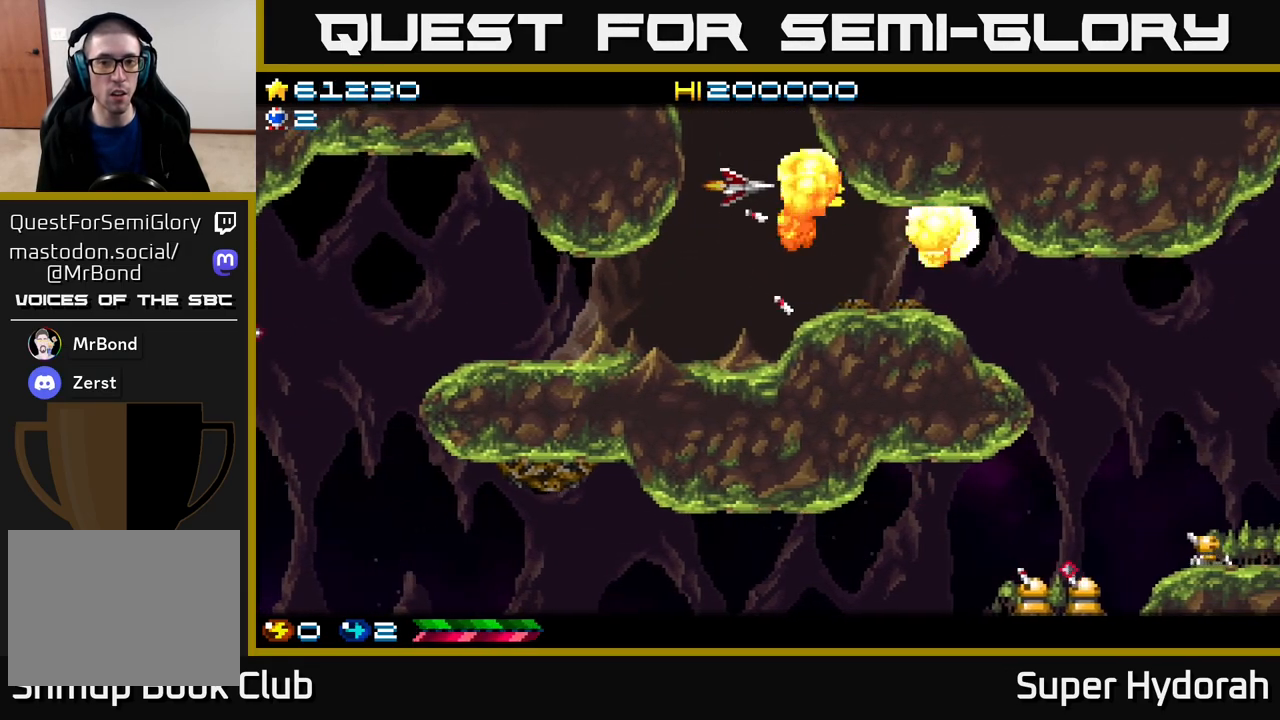
{"buttons": ["A", "DPAD_RIGHT"], "events": [[50, "A", "up"], [50, "DPAD_RIGHT", "down"], [83, "DPAD_DOWN", "down"], [217, "A", "down"], [283, "DPAD_RIGHT", "up"], [333, "DPAD_RIGHT", "down"], [450, "DPAD_DOWN", "up"]]}
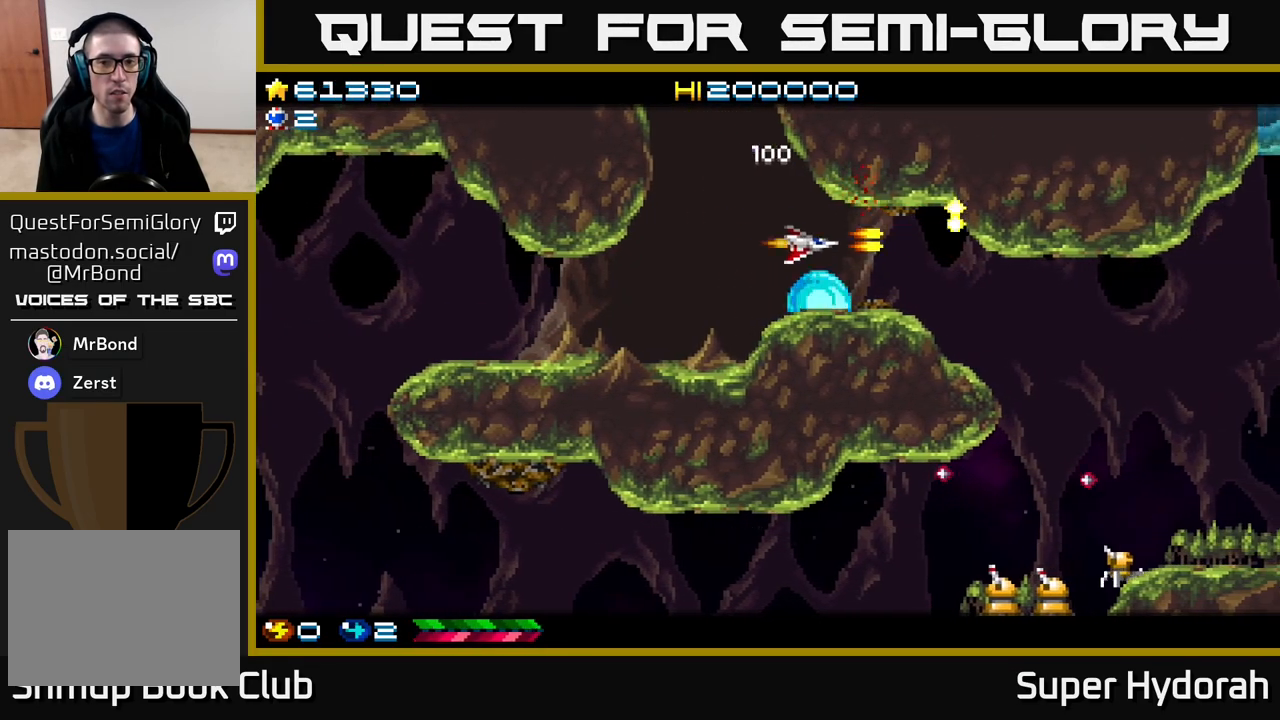
{"buttons": ["A", "DPAD_RIGHT"], "events": [[267, "DPAD_DOWN", "down"], [433, "DPAD_DOWN", "up"]]}
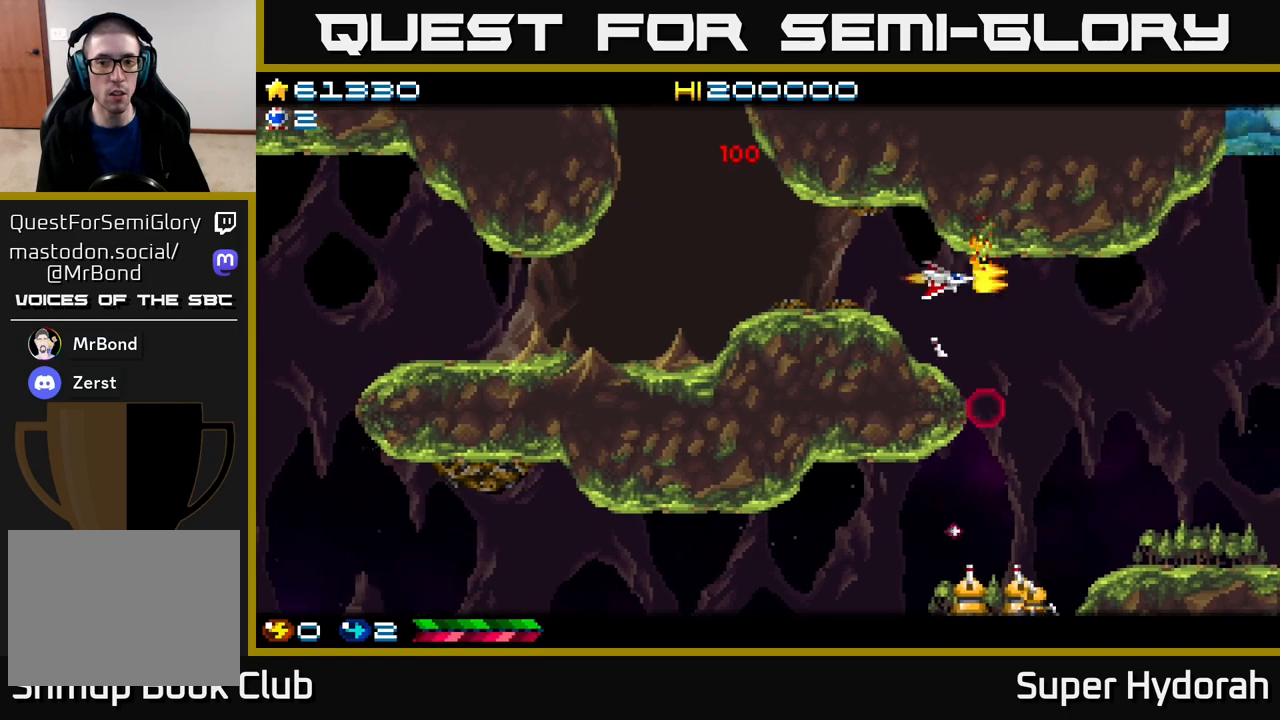
{"buttons": ["A", "DPAD_DOWN", "DPAD_LEFT"], "events": [[50, "DPAD_DOWN", "down"], [250, "DPAD_RIGHT", "up"], [467, "DPAD_LEFT", "down"]]}
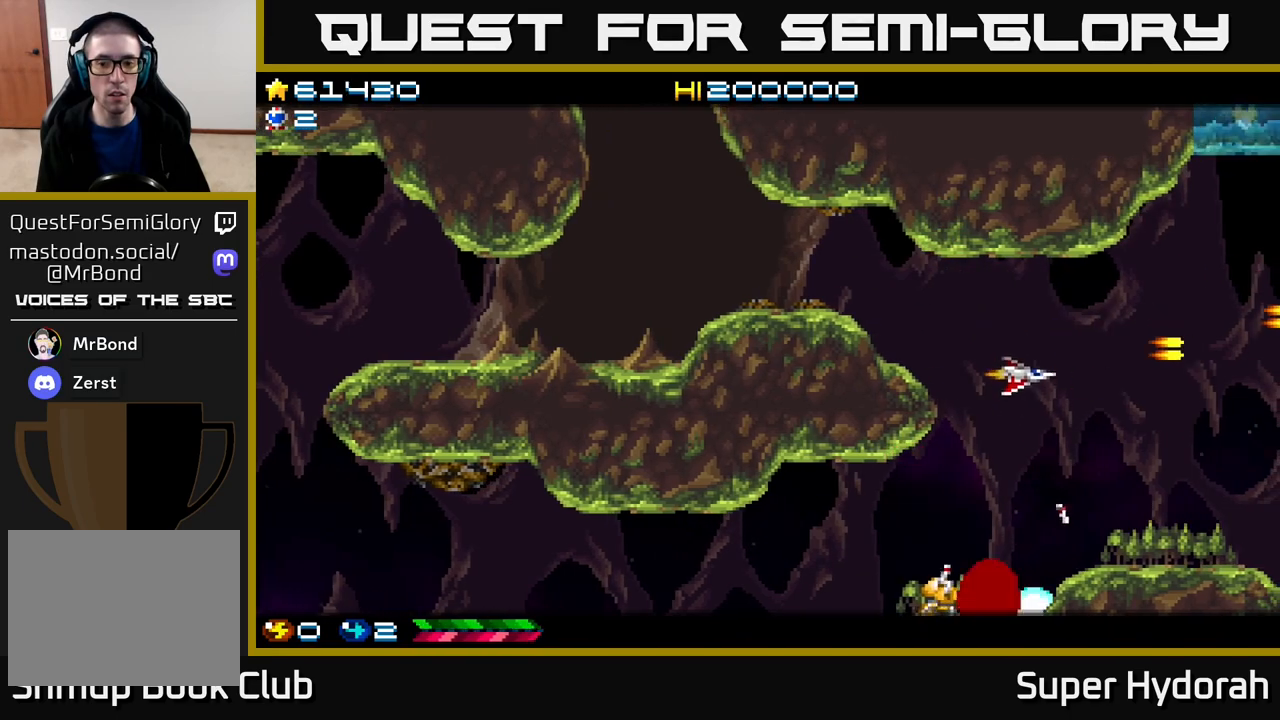
{"buttons": ["DPAD_LEFT"], "events": [[400, "A", "up"], [467, "DPAD_DOWN", "up"]]}
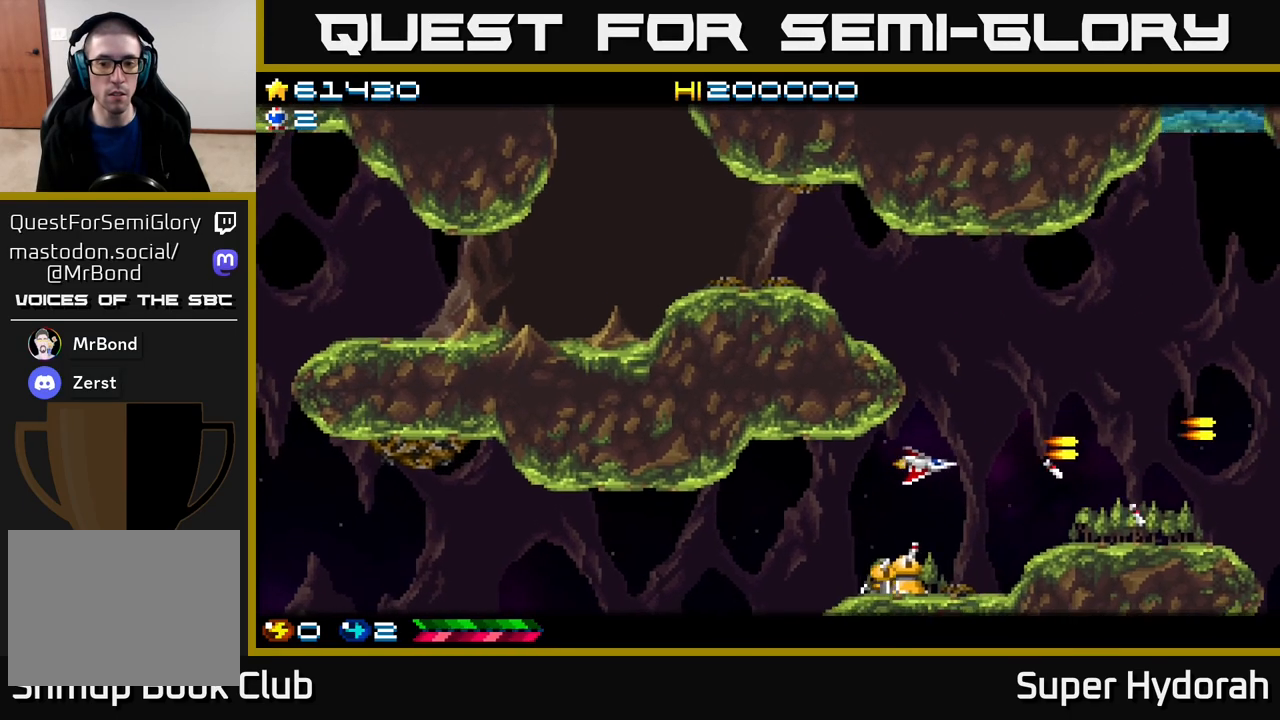
{"buttons": ["DPAD_DOWN", "DPAD_LEFT"], "events": [[217, "DPAD_DOWN", "down"]]}
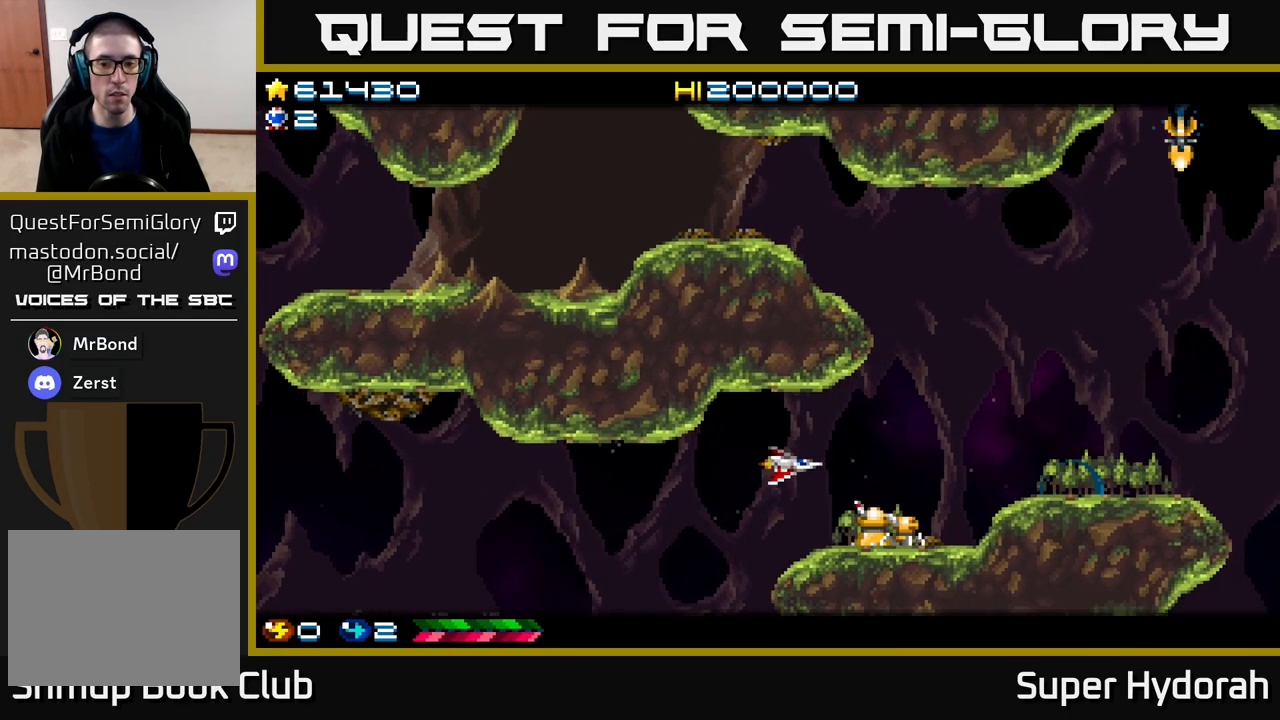
{"buttons": ["DPAD_DOWN", "DPAD_LEFT"], "events": [[50, "A", "down"], [183, "DPAD_DOWN", "up"], [417, "A", "up"], [417, "DPAD_DOWN", "down"]]}
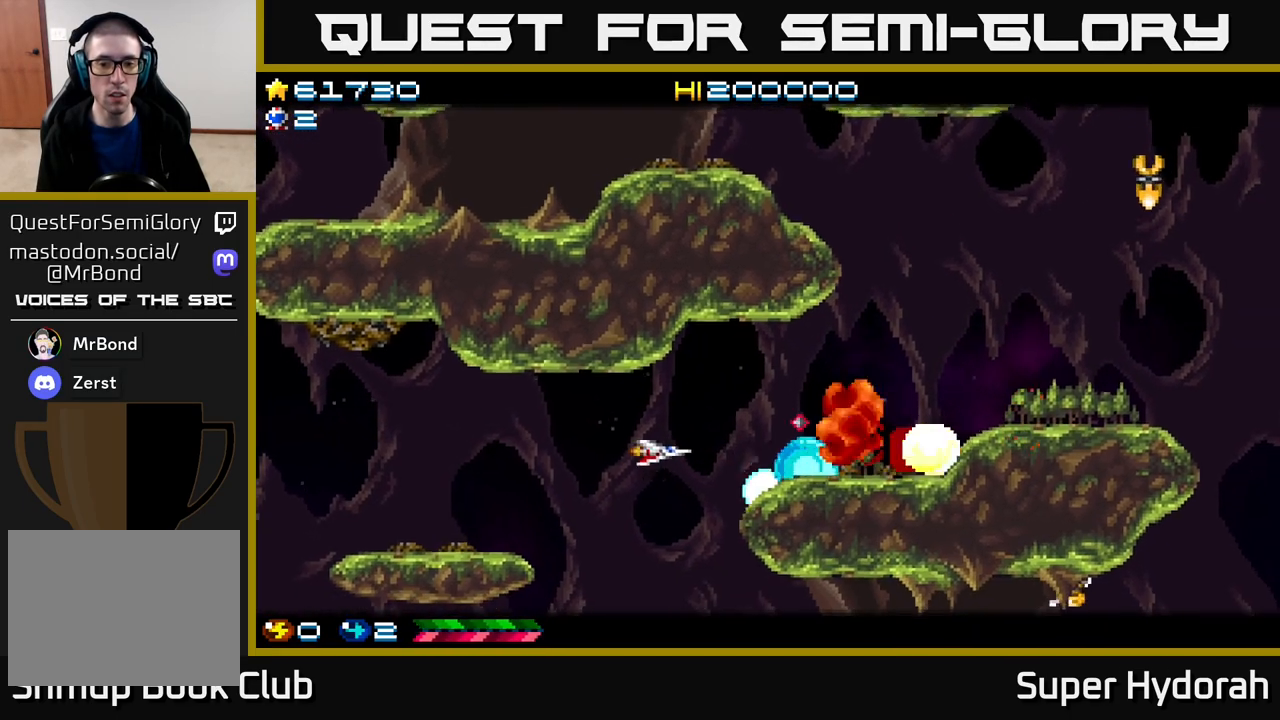
{"buttons": ["A", "DPAD_DOWN"], "events": [[50, "A", "down"], [100, "DPAD_LEFT", "up"]]}
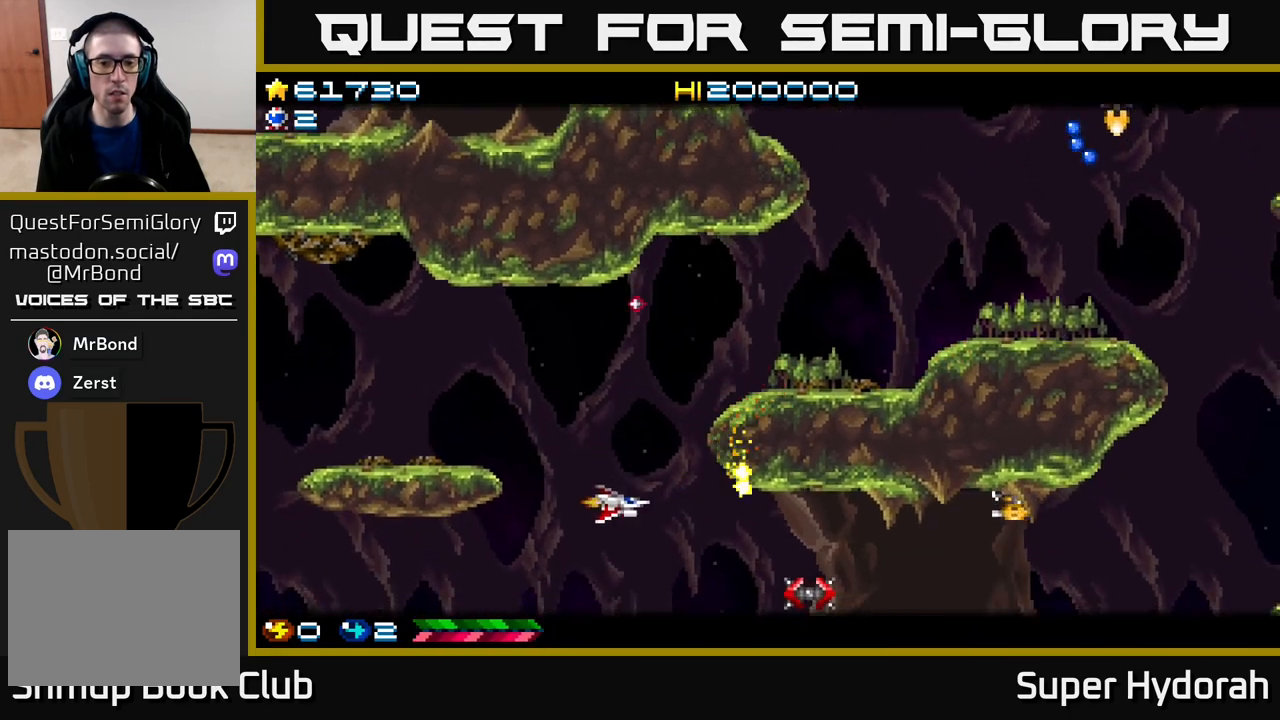
{"buttons": ["A", "DPAD_DOWN"], "events": [[100, "DPAD_DOWN", "up"], [133, "DPAD_LEFT", "down"], [167, "DPAD_UP", "down"], [267, "DPAD_UP", "up"], [300, "DPAD_DOWN", "down"], [317, "DPAD_LEFT", "up"]]}
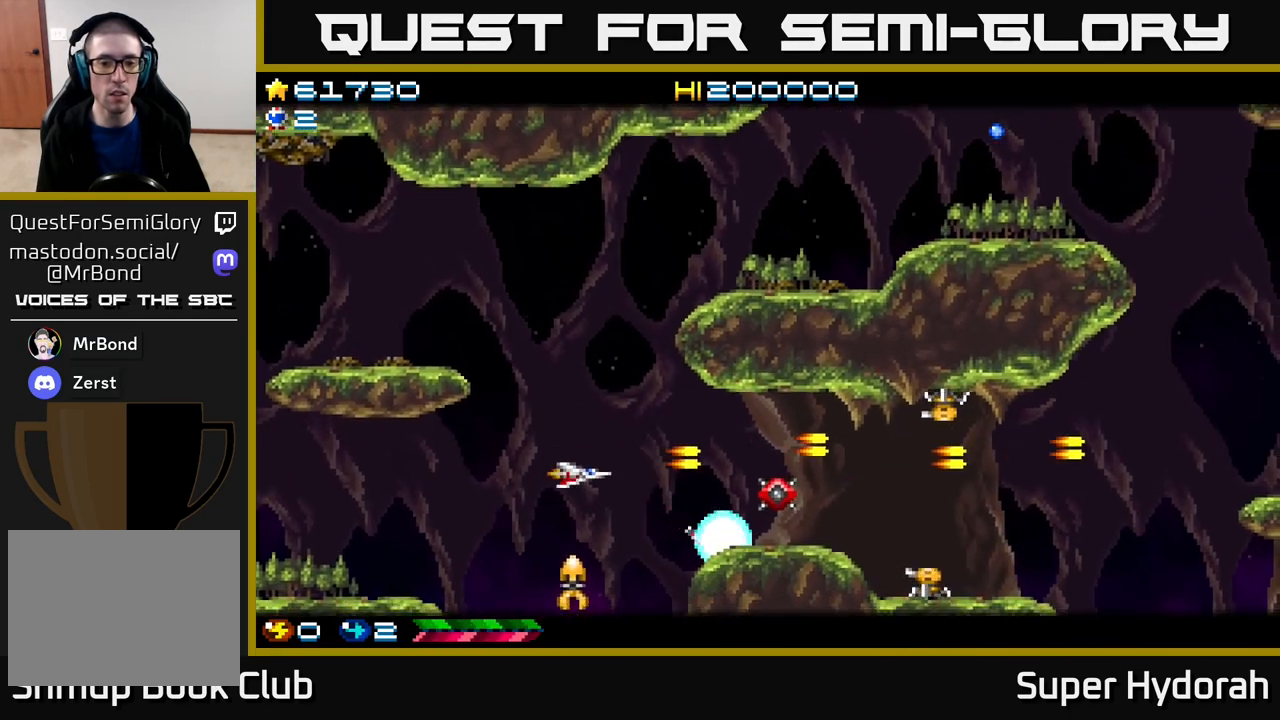
{"buttons": ["A", "DPAD_LEFT"], "events": [[83, "DPAD_DOWN", "up"], [83, "DPAD_LEFT", "down"], [133, "DPAD_UP", "down"], [267, "DPAD_UP", "up"]]}
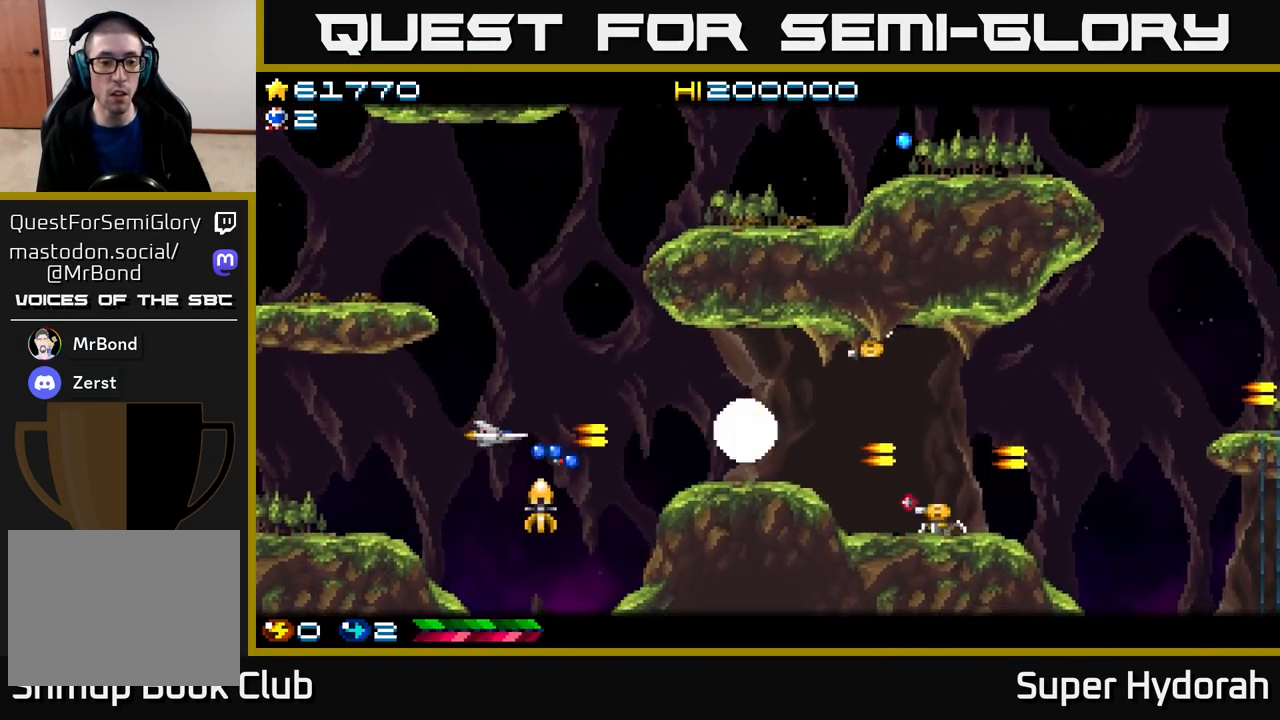
{"buttons": ["A", "DPAD_UP", "DPAD_RIGHT"], "events": [[83, "DPAD_DOWN", "down"], [317, "DPAD_LEFT", "up"], [433, "DPAD_RIGHT", "down"], [467, "DPAD_DOWN", "up"], [500, "DPAD_UP", "down"]]}
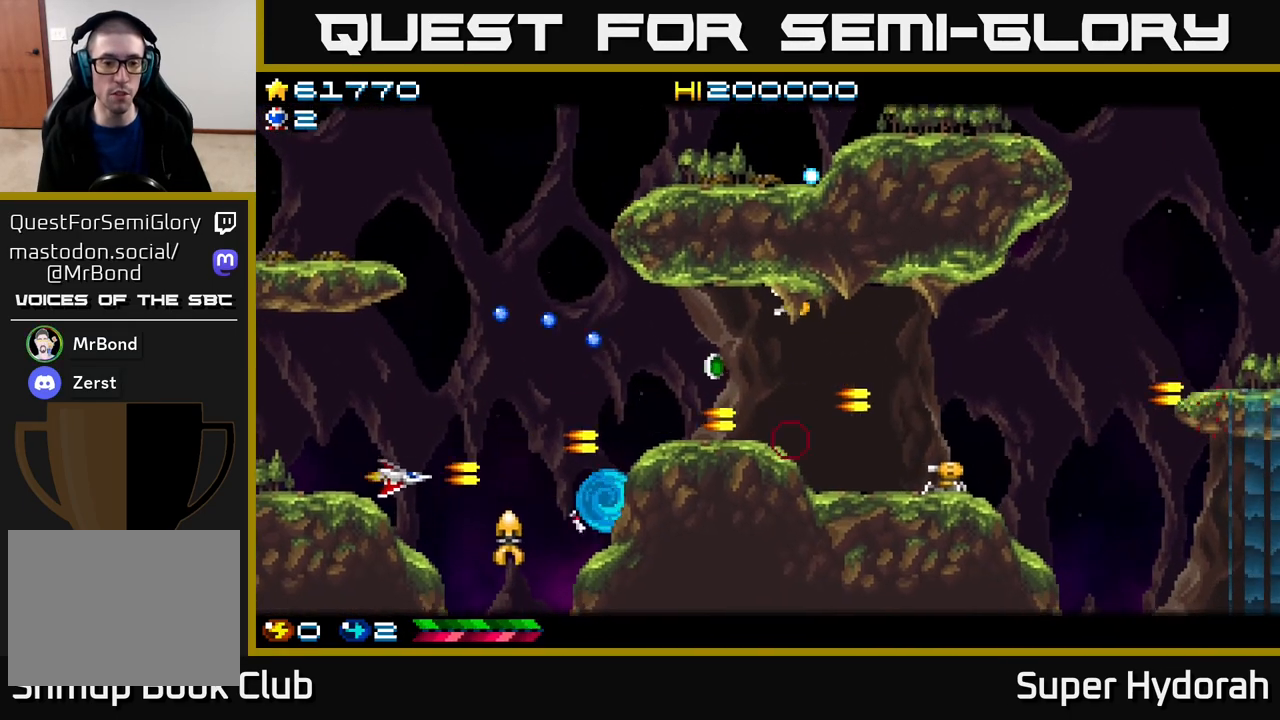
{"buttons": ["A", "DPAD_UP", "DPAD_RIGHT"], "events": [[33, "DPAD_RIGHT", "up"], [150, "DPAD_RIGHT", "down"]]}
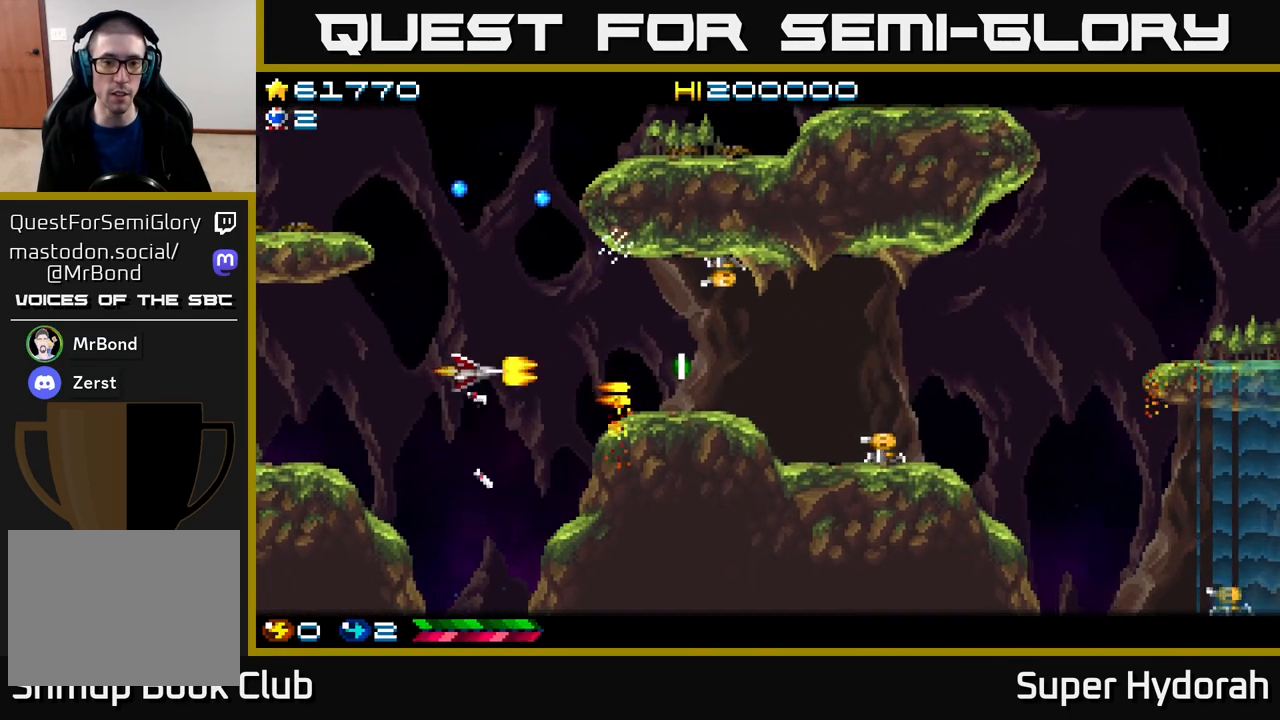
{"buttons": ["A", "DPAD_DOWN", "DPAD_RIGHT"], "events": [[67, "DPAD_RIGHT", "up"], [250, "DPAD_RIGHT", "down"], [267, "DPAD_UP", "up"], [483, "DPAD_DOWN", "down"]]}
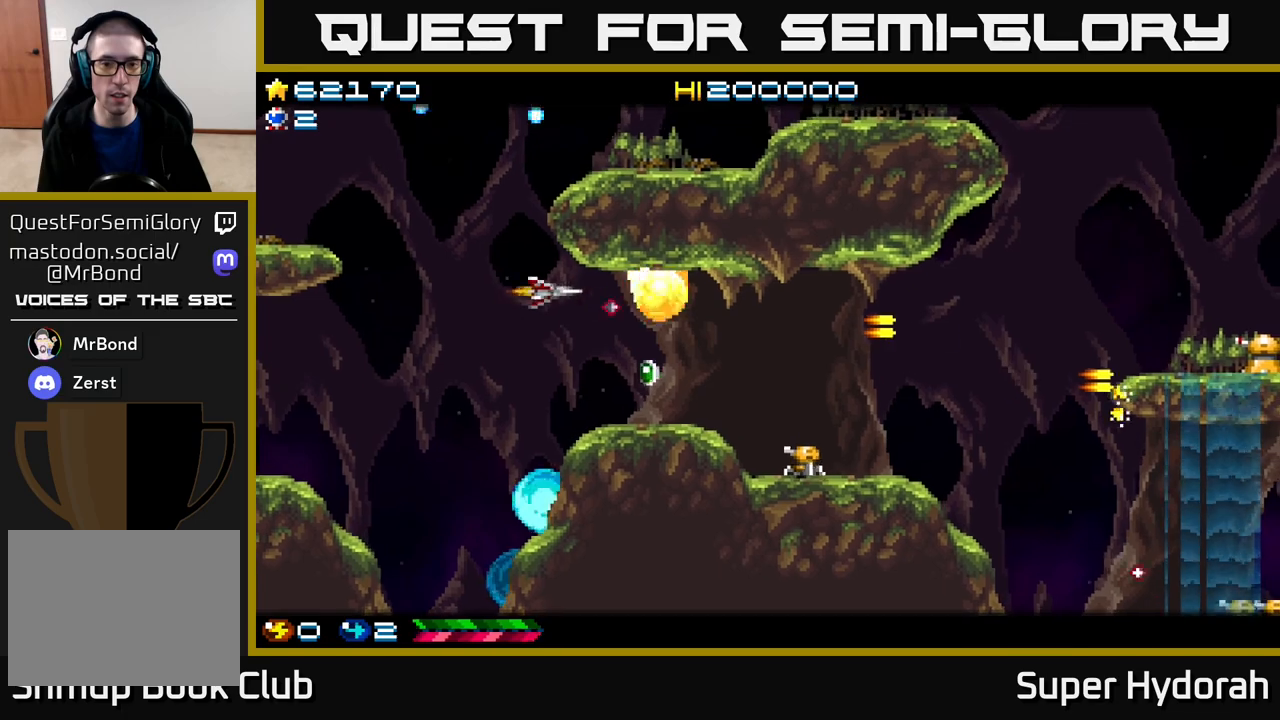
{"buttons": ["A"], "events": [[217, "DPAD_RIGHT", "up"], [333, "A", "up"], [333, "DPAD_DOWN", "up"], [417, "A", "down"]]}
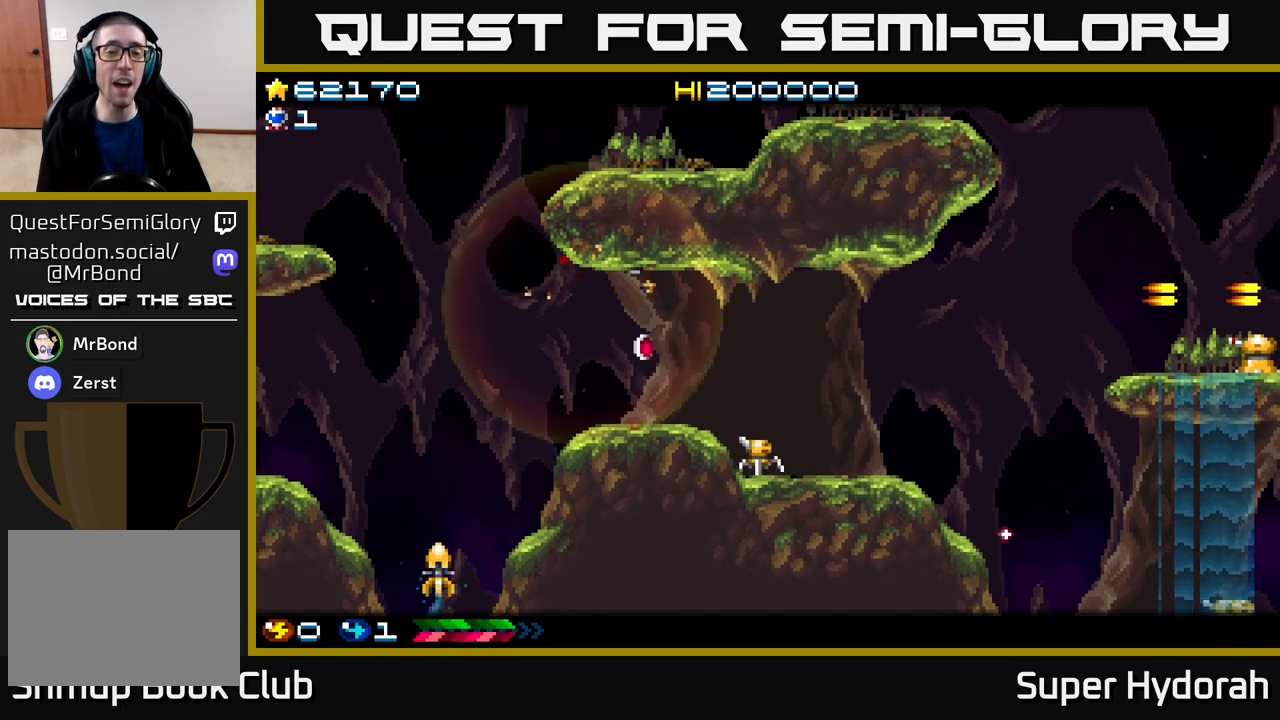
{"buttons": ["A"], "events": [[117, "A", "up"], [233, "A", "down"], [350, "A", "up"], [433, "A", "down"]]}
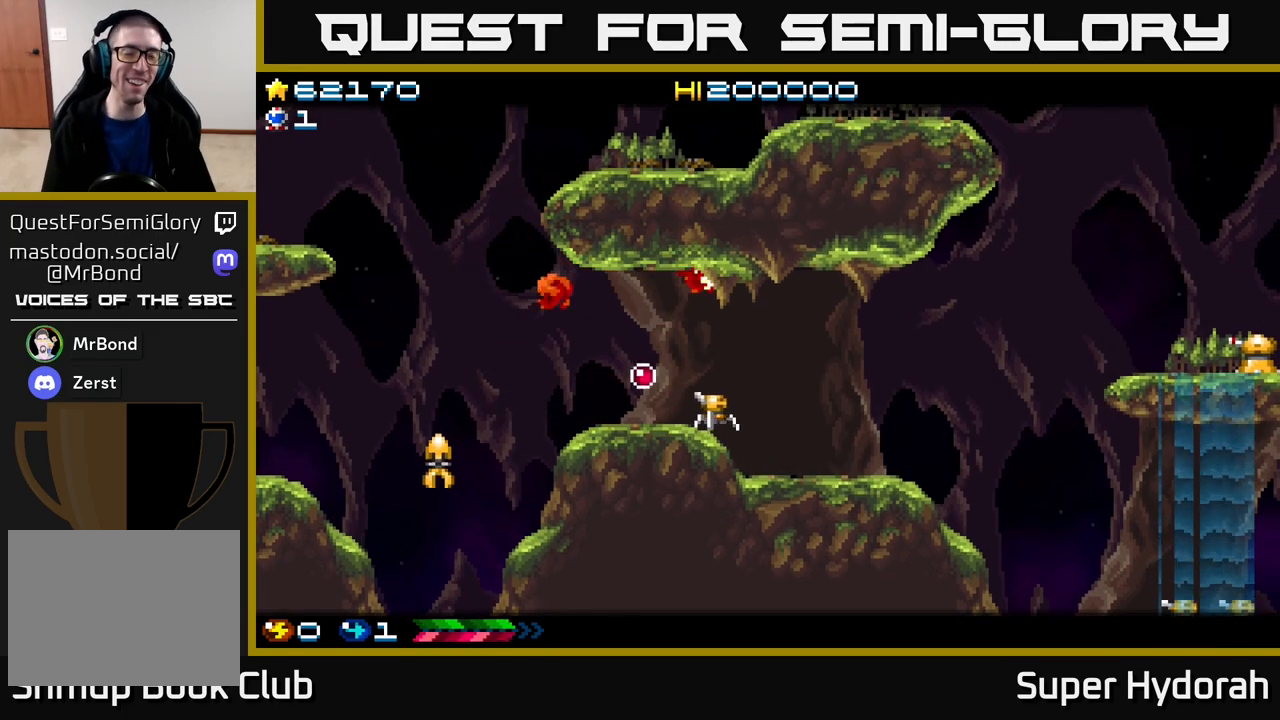
{"buttons": [], "events": [[50, "A", "up"], [133, "A", "down"], [250, "A", "up"], [333, "A", "down"], [450, "A", "up"]]}
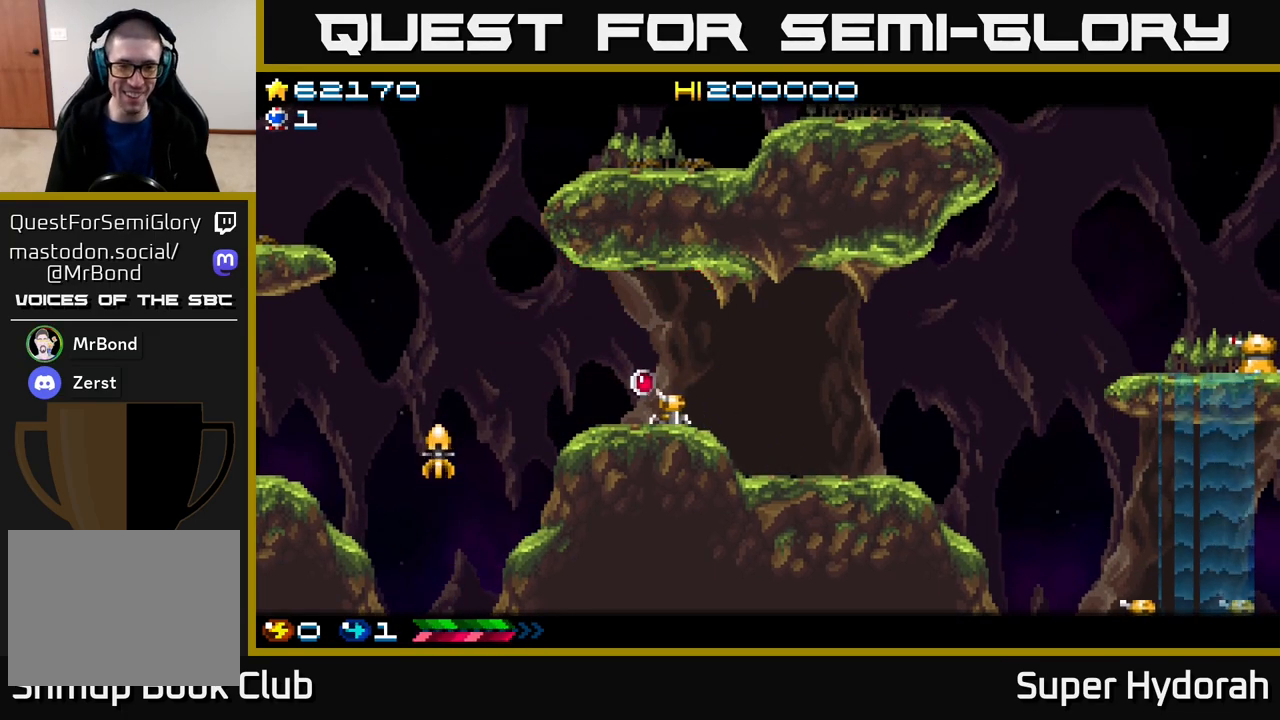
{"buttons": ["A"], "events": [[50, "A", "down"], [150, "A", "up"], [267, "A", "down"], [350, "A", "up"], [467, "A", "down"]]}